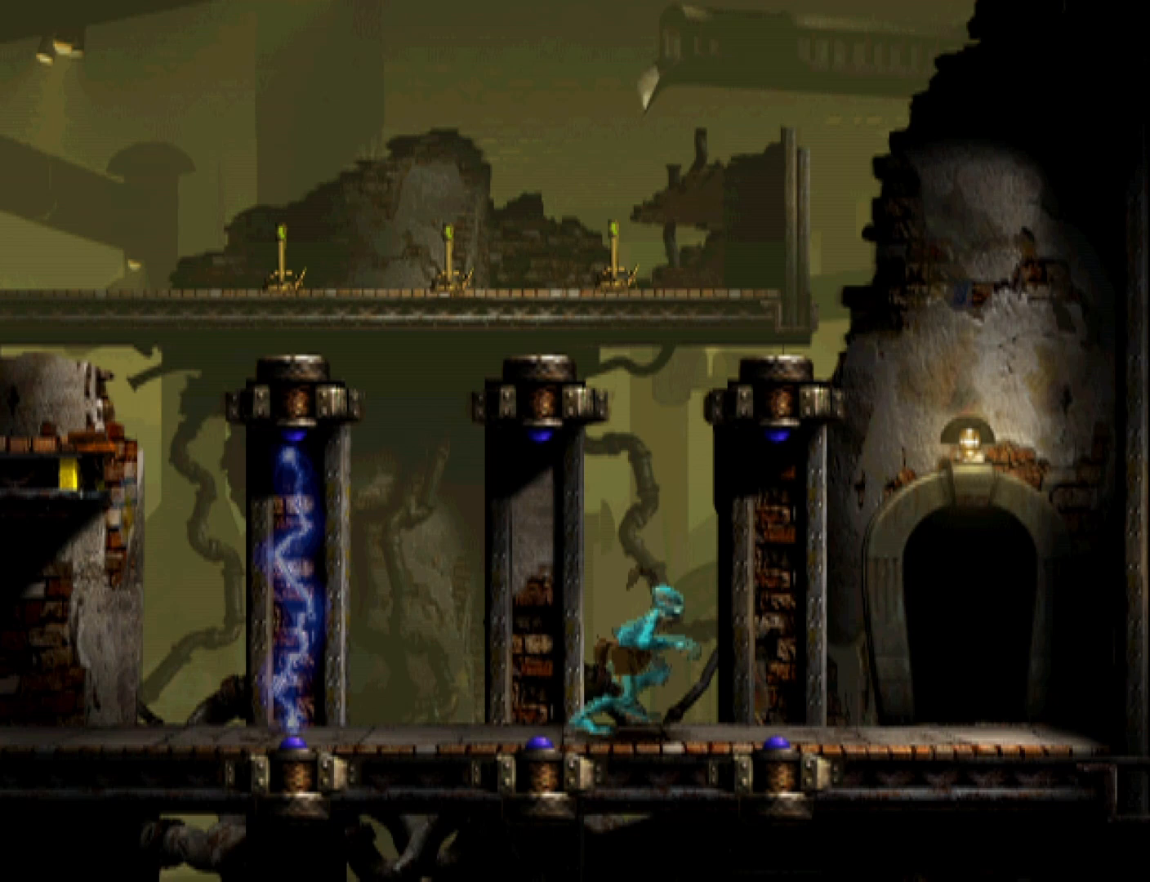
Gameplay with a controller (PlayStation layout); each line is a JSON object with the inputs held at the frame after it. "events" lists button and stick changes between this image and that frame as [ms after this image, input, new state], when the widget could be followed in between. Not read: left_stick right_stick.
{"buttons": ["R1", "DPAD_UP"], "events": [[167, "DPAD_RIGHT", "up"], [233, "DPAD_UP", "down"]]}
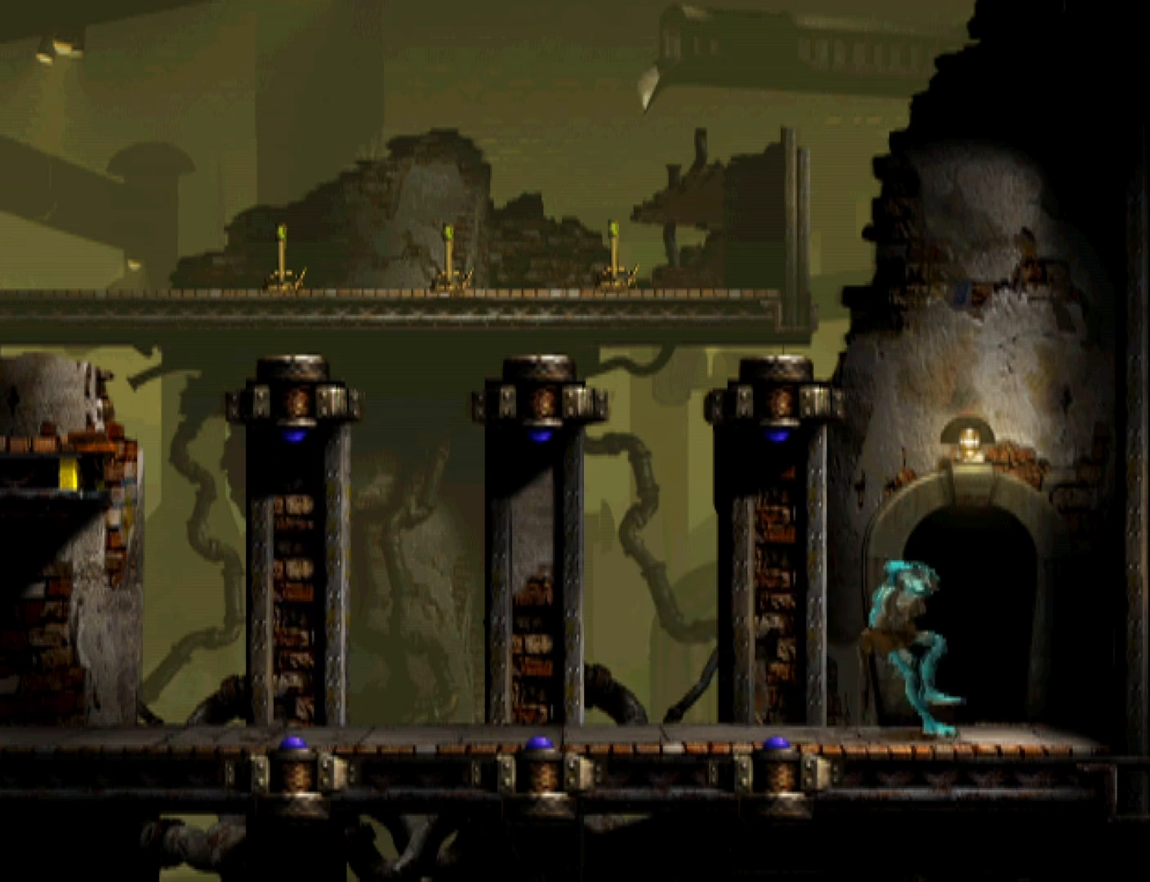
{"buttons": ["CROSS", "R1"], "events": [[300, "CROSS", "down"], [367, "CROSS", "up"], [367, "DPAD_UP", "up"], [467, "CROSS", "down"]]}
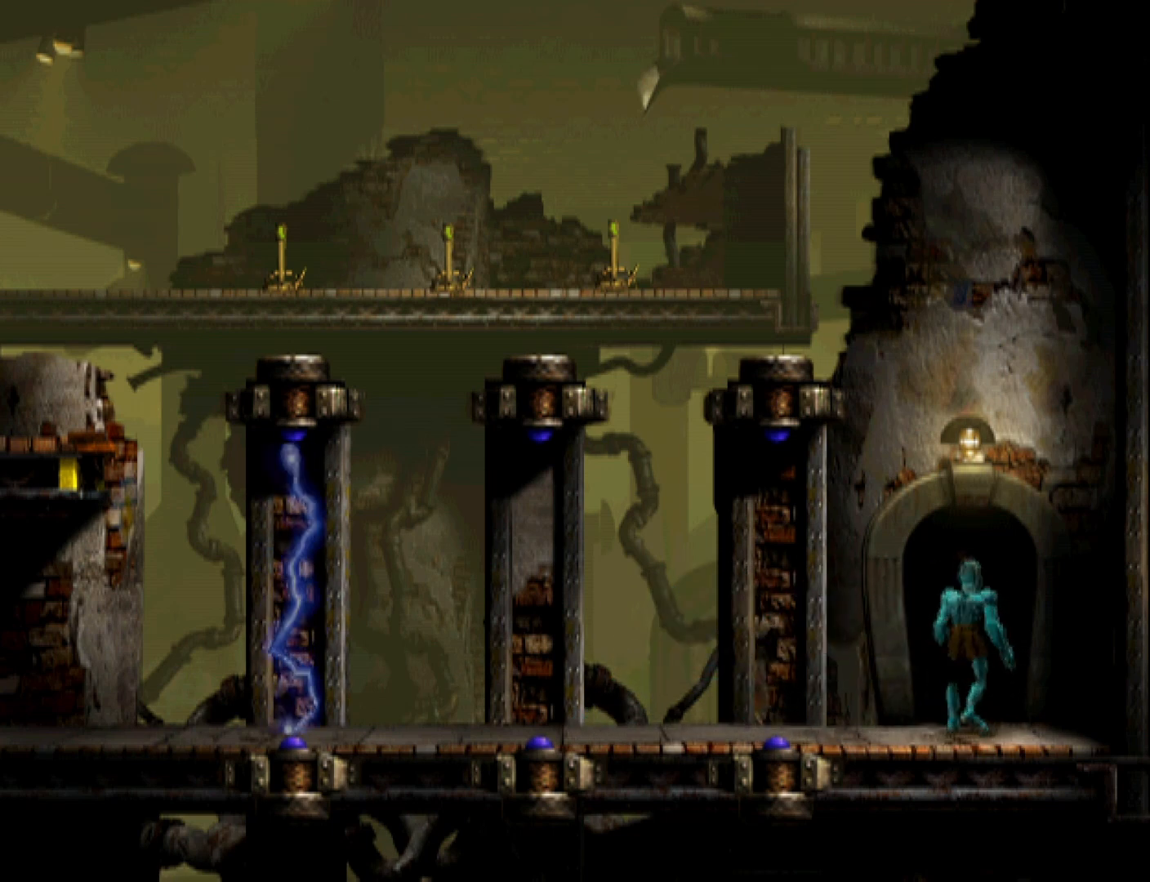
{"buttons": ["R1"], "events": [[33, "CROSS", "up"], [100, "CROSS", "down"], [200, "CROSS", "up"], [267, "CROSS", "down"], [333, "CROSS", "up"], [400, "CROSS", "down"], [467, "CROSS", "up"]]}
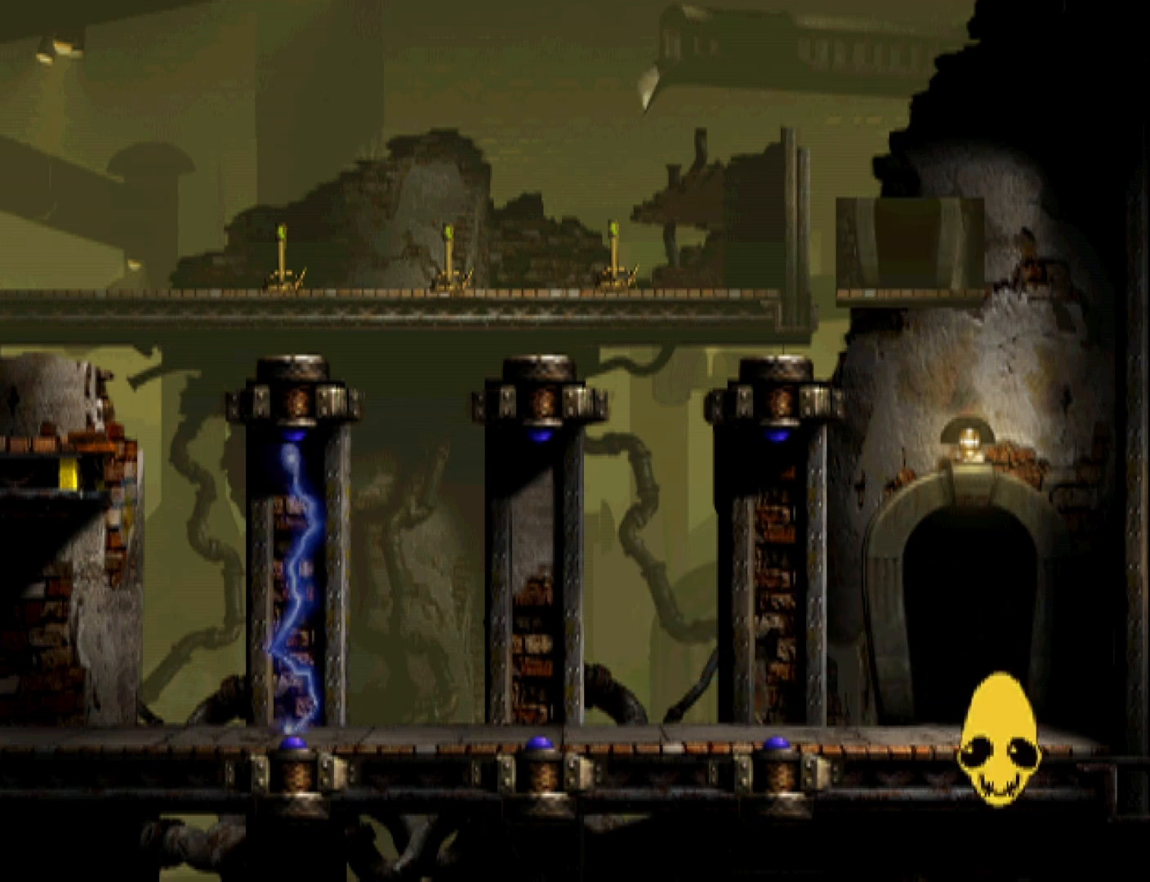
{"buttons": ["R1"], "events": [[67, "CROSS", "down"], [133, "CROSS", "up"], [200, "CROSS", "down"], [267, "CROSS", "up"], [367, "CROSS", "down"], [433, "CROSS", "up"]]}
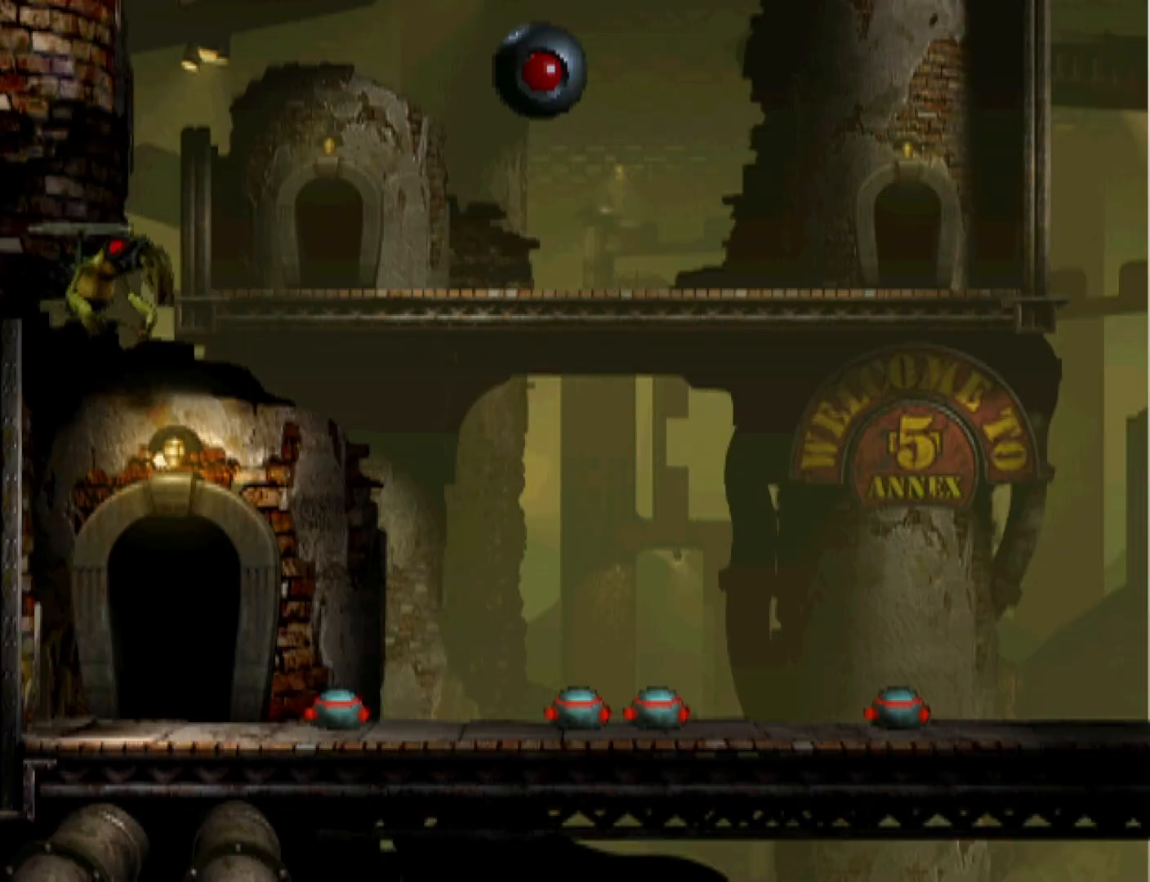
{"buttons": ["CROSS", "R1"], "events": [[33, "CROSS", "down"], [100, "CROSS", "up"], [200, "CROSS", "down"], [333, "CROSS", "up"], [433, "CROSS", "down"]]}
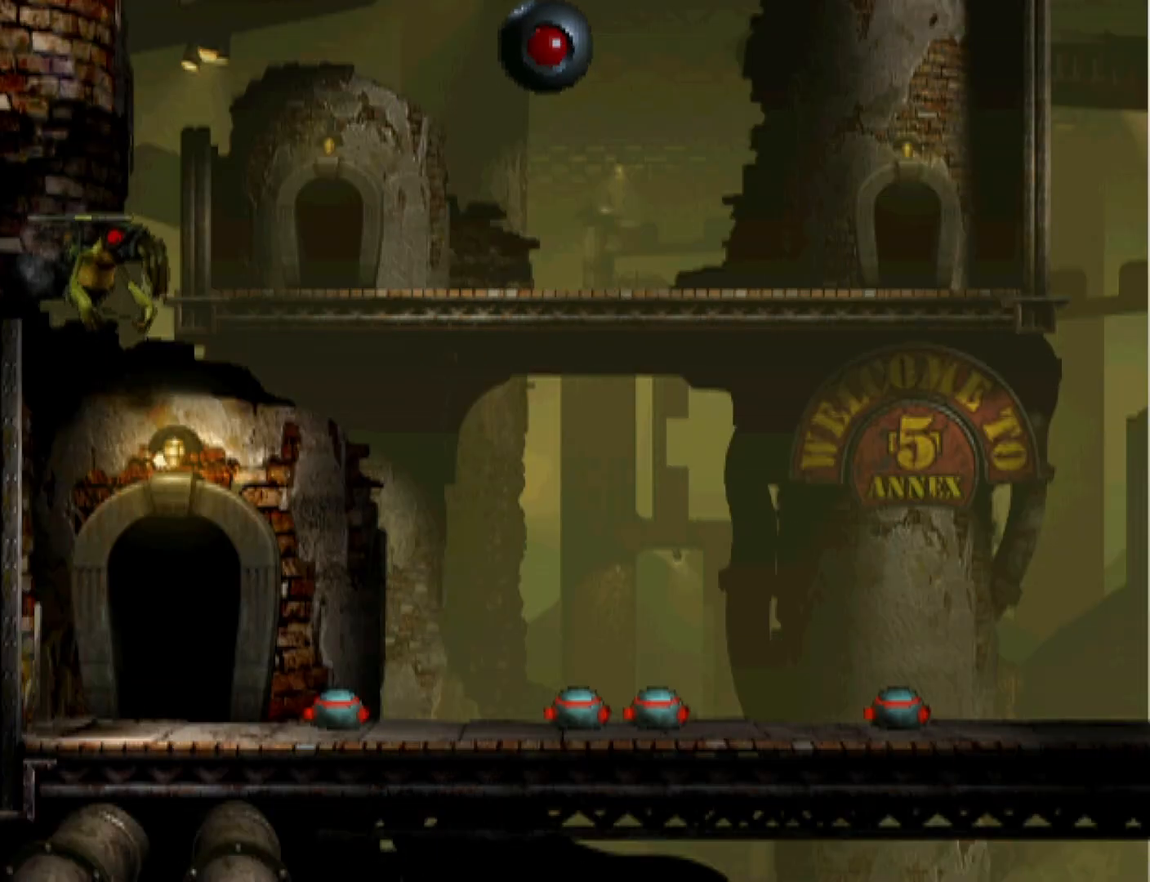
{"buttons": ["R1", "DPAD_LEFT"], "events": [[233, "CROSS", "up"], [233, "DPAD_LEFT", "down"]]}
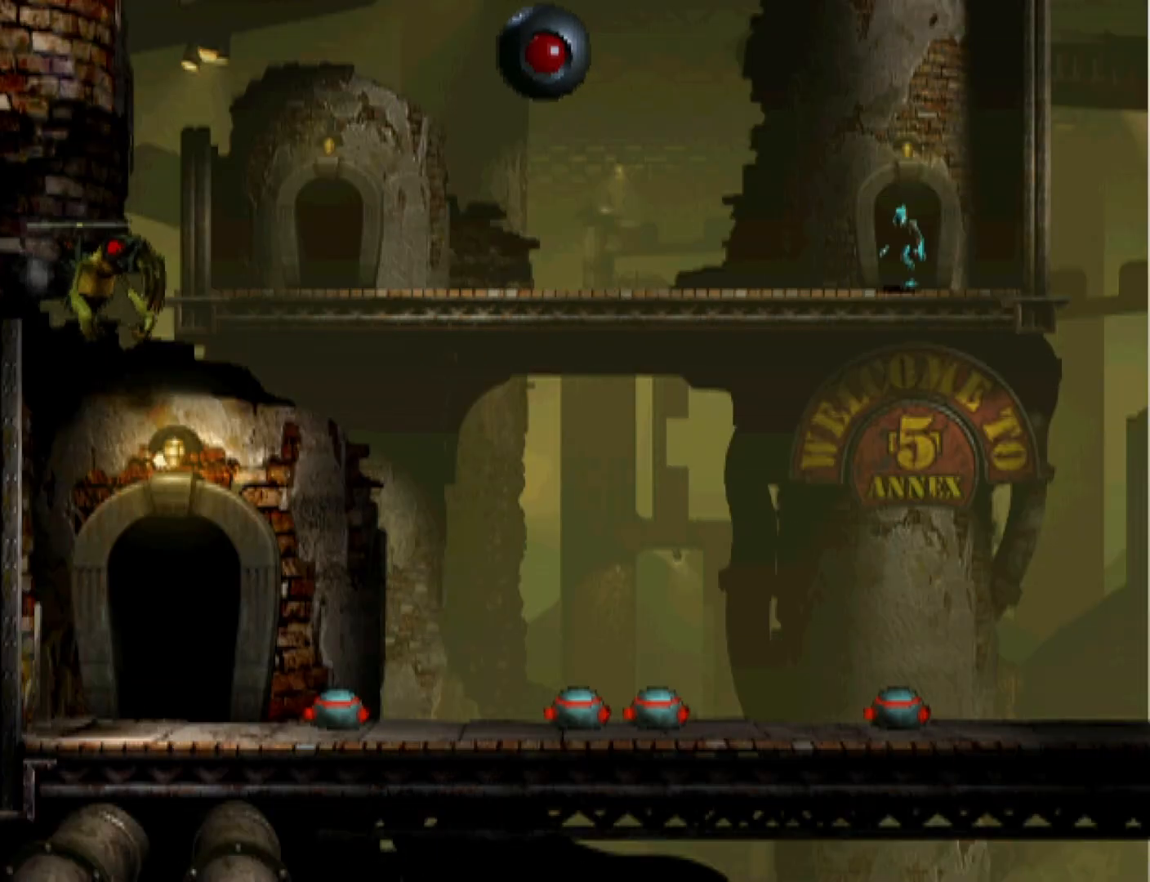
{"buttons": ["R1", "DPAD_LEFT"], "events": []}
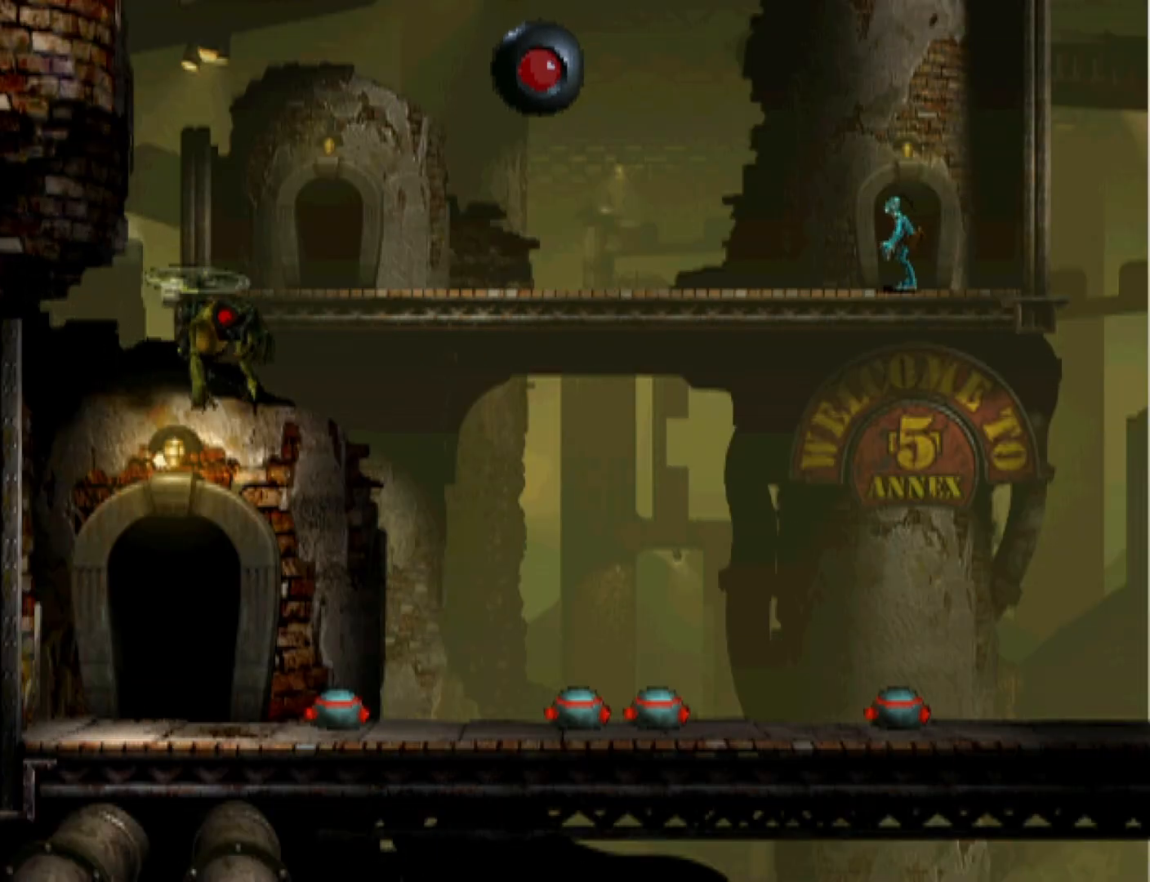
{"buttons": ["R1", "DPAD_LEFT"], "events": []}
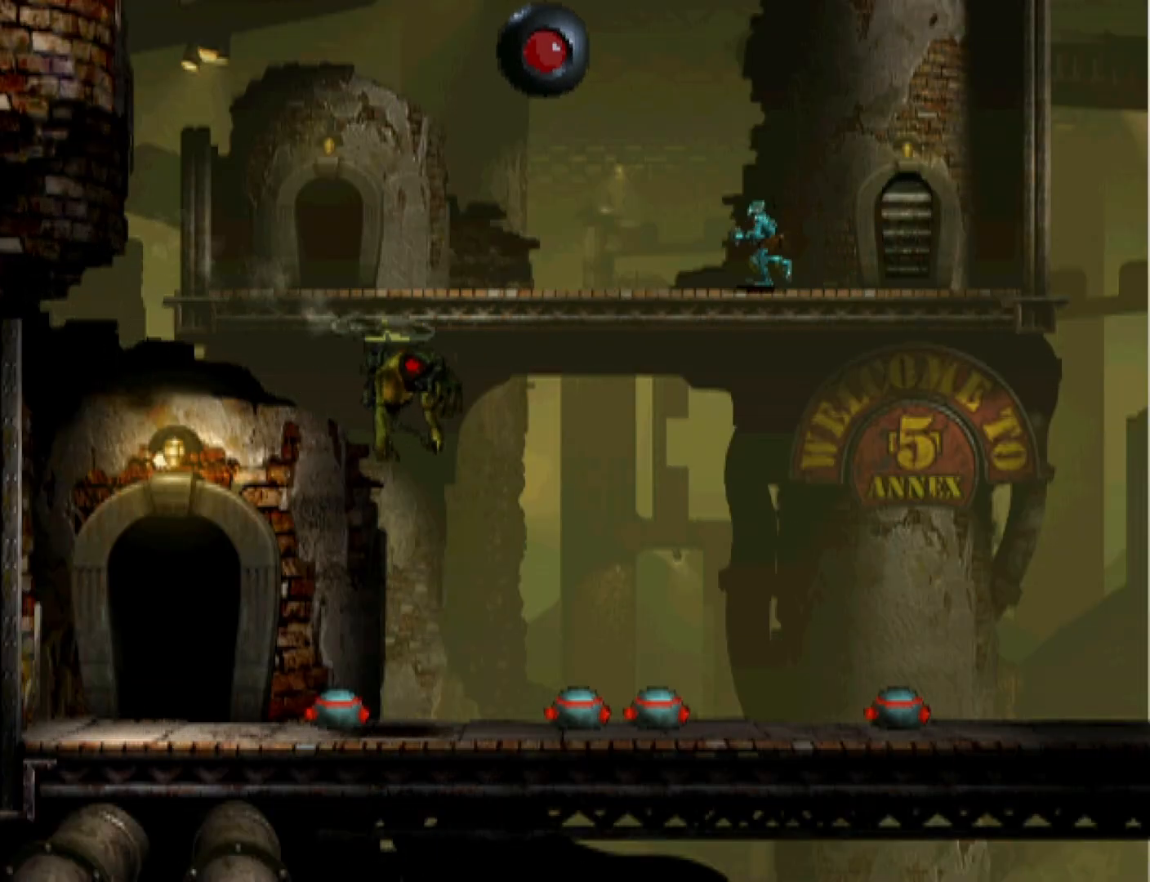
{"buttons": ["R1", "DPAD_LEFT"], "events": []}
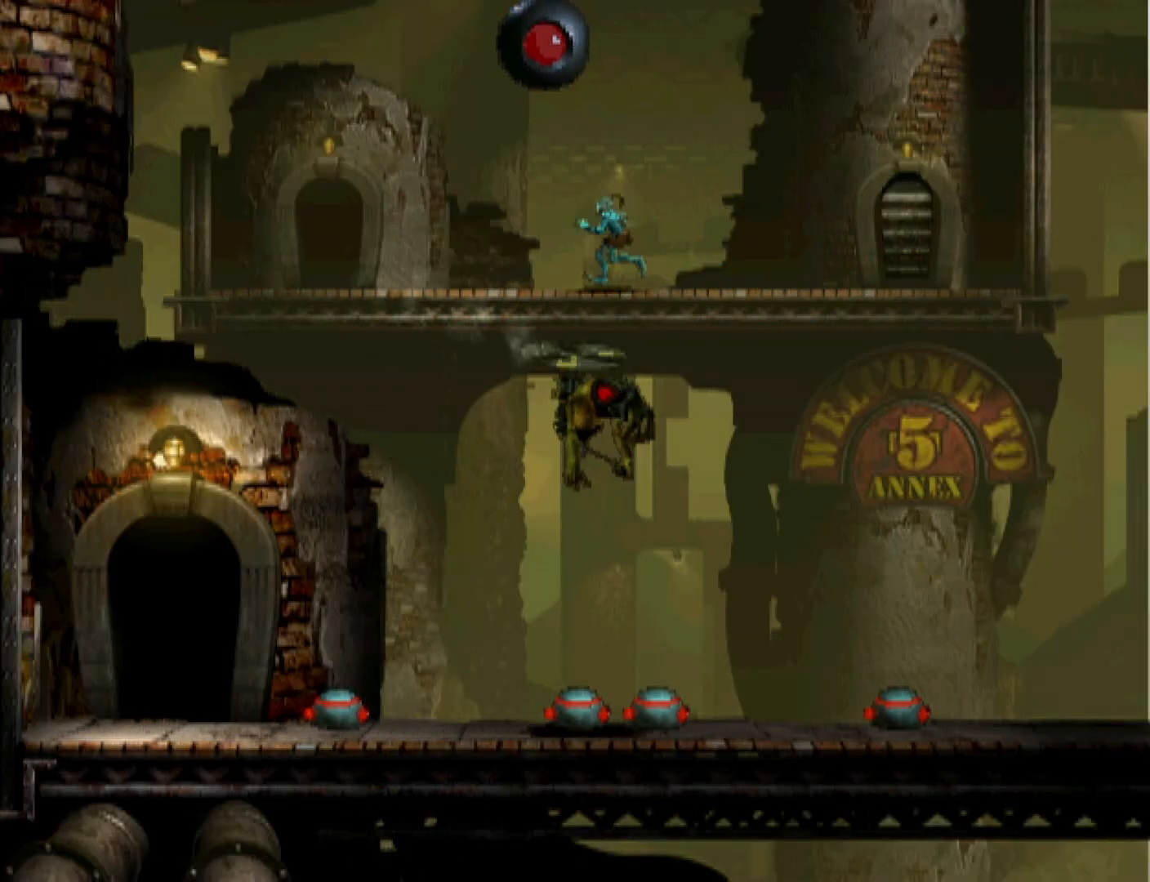
{"buttons": ["R1", "DPAD_LEFT"], "events": []}
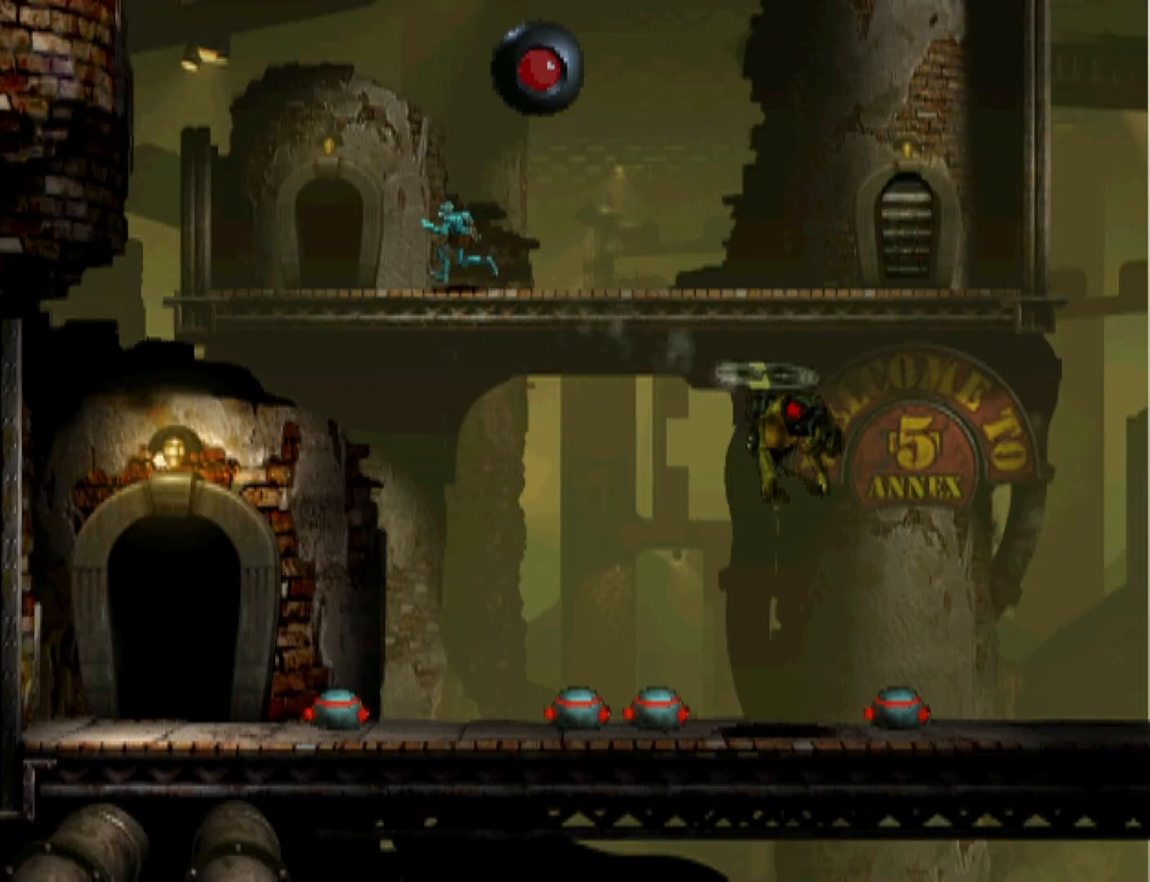
{"buttons": ["R1", "DPAD_UP"], "events": [[33, "DPAD_LEFT", "up"], [100, "DPAD_UP", "down"]]}
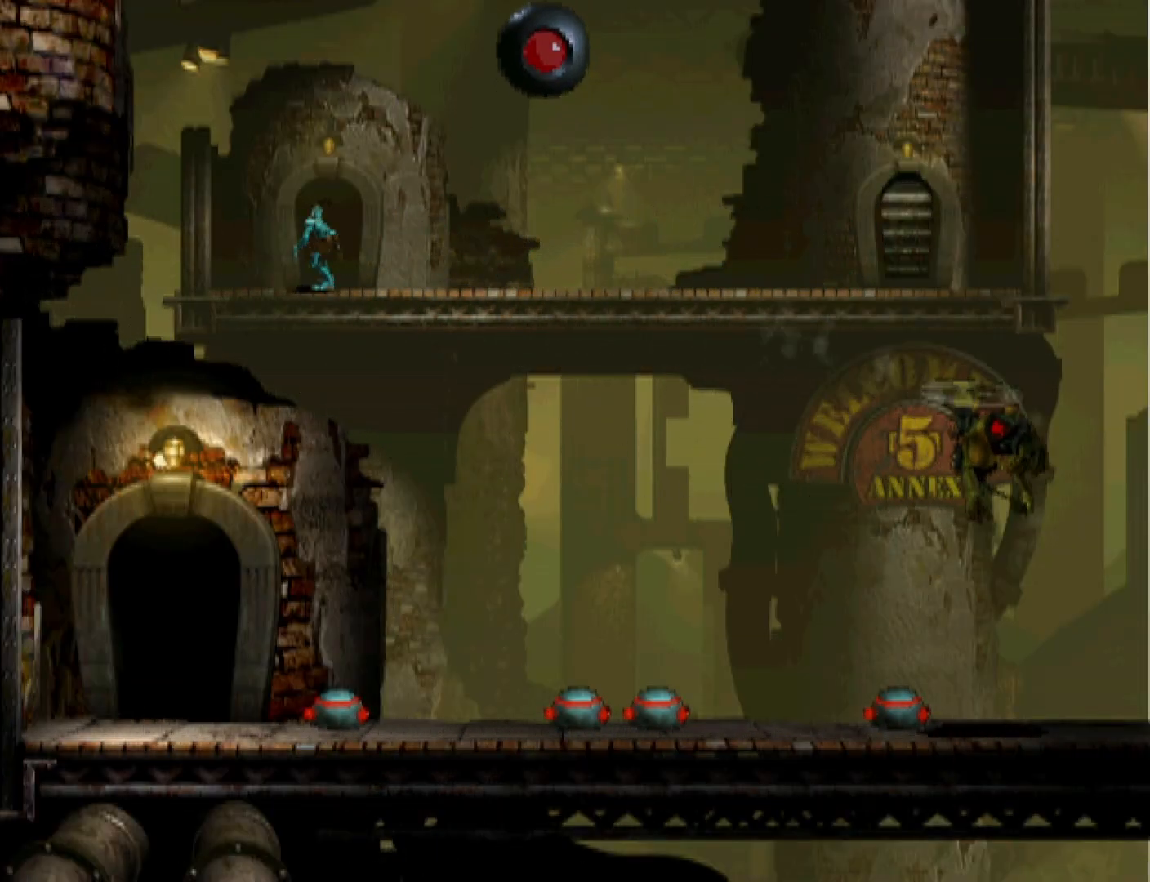
{"buttons": ["R1"], "events": [[133, "DPAD_UP", "up"], [200, "CROSS", "down"], [300, "CROSS", "up"], [367, "CROSS", "down"], [467, "CROSS", "up"]]}
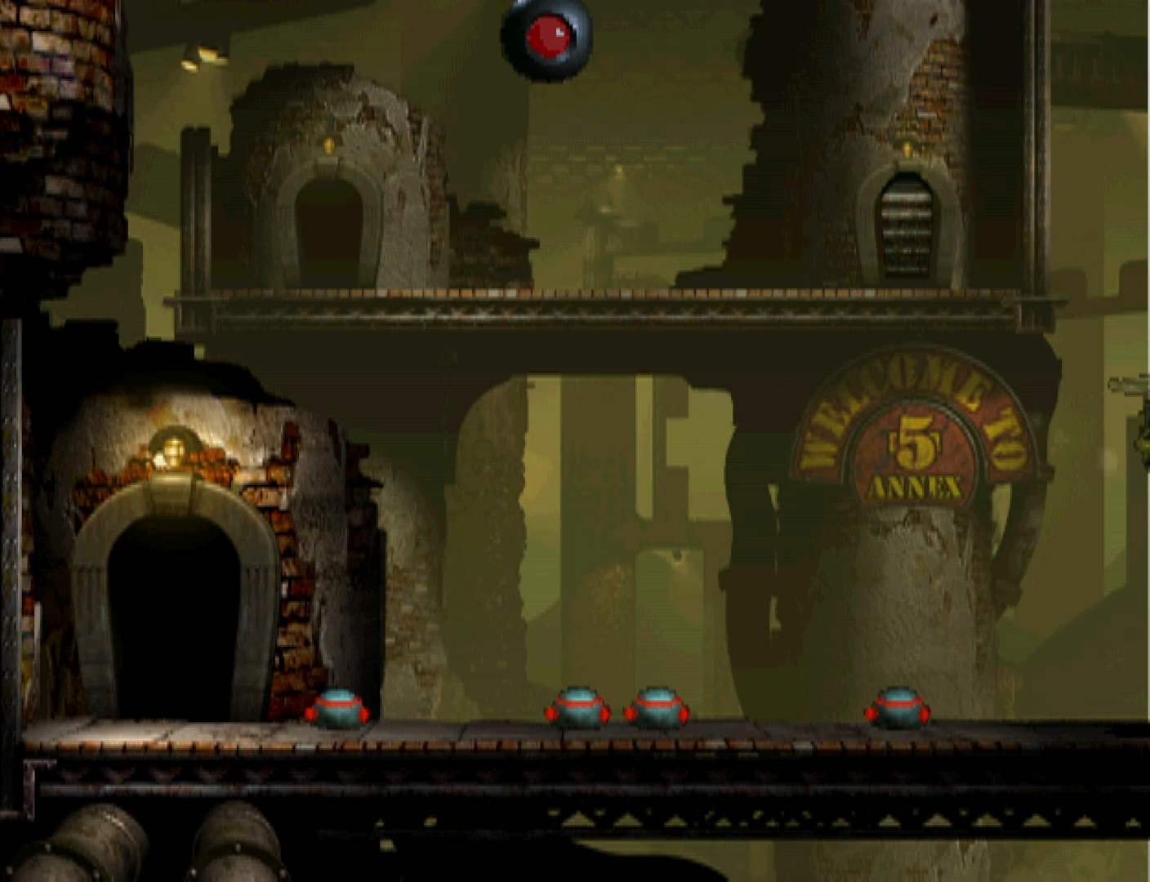
{"buttons": ["CROSS", "R1", "DPAD_RIGHT"], "events": [[67, "CROSS", "down"], [100, "DPAD_RIGHT", "down"], [167, "CROSS", "up"], [233, "CROSS", "down"], [367, "CROSS", "up"], [433, "CROSS", "down"]]}
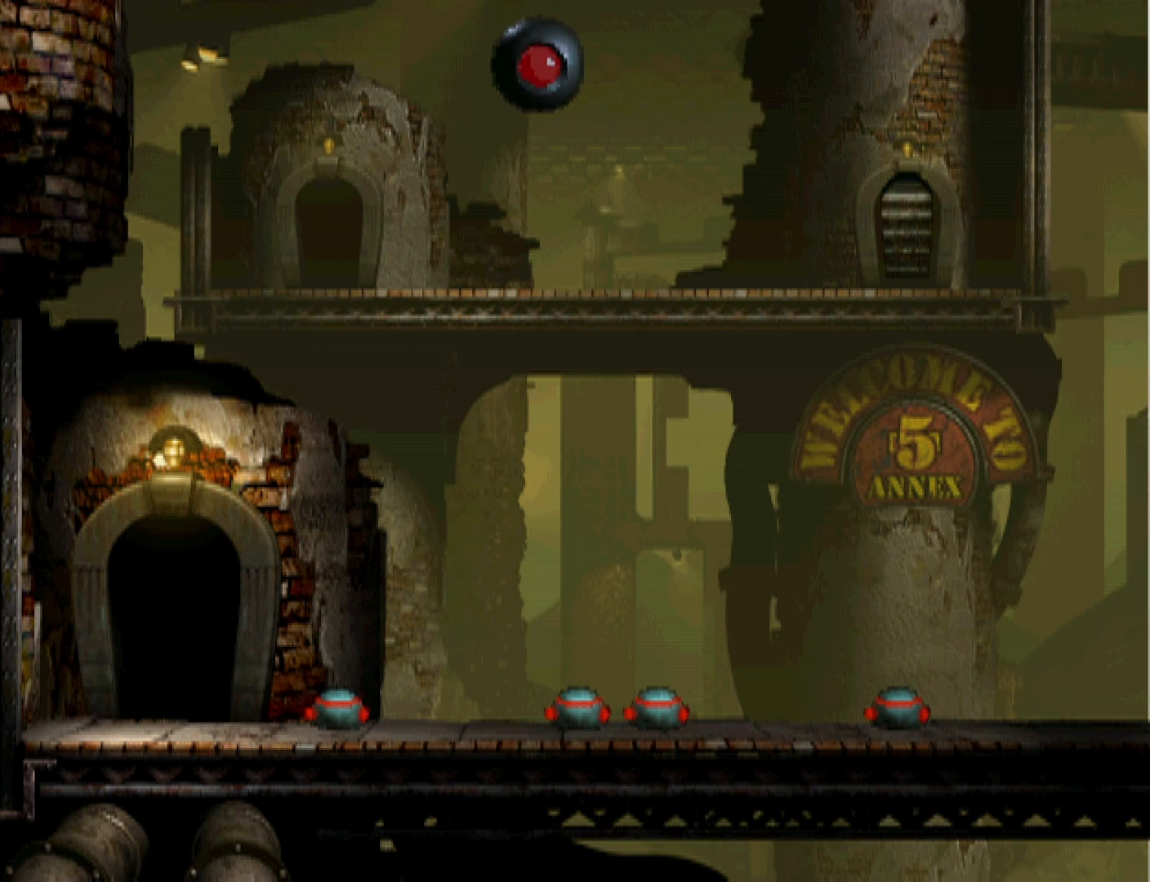
{"buttons": ["DPAD_RIGHT"], "events": [[133, "CROSS", "up"], [133, "R1", "up"]]}
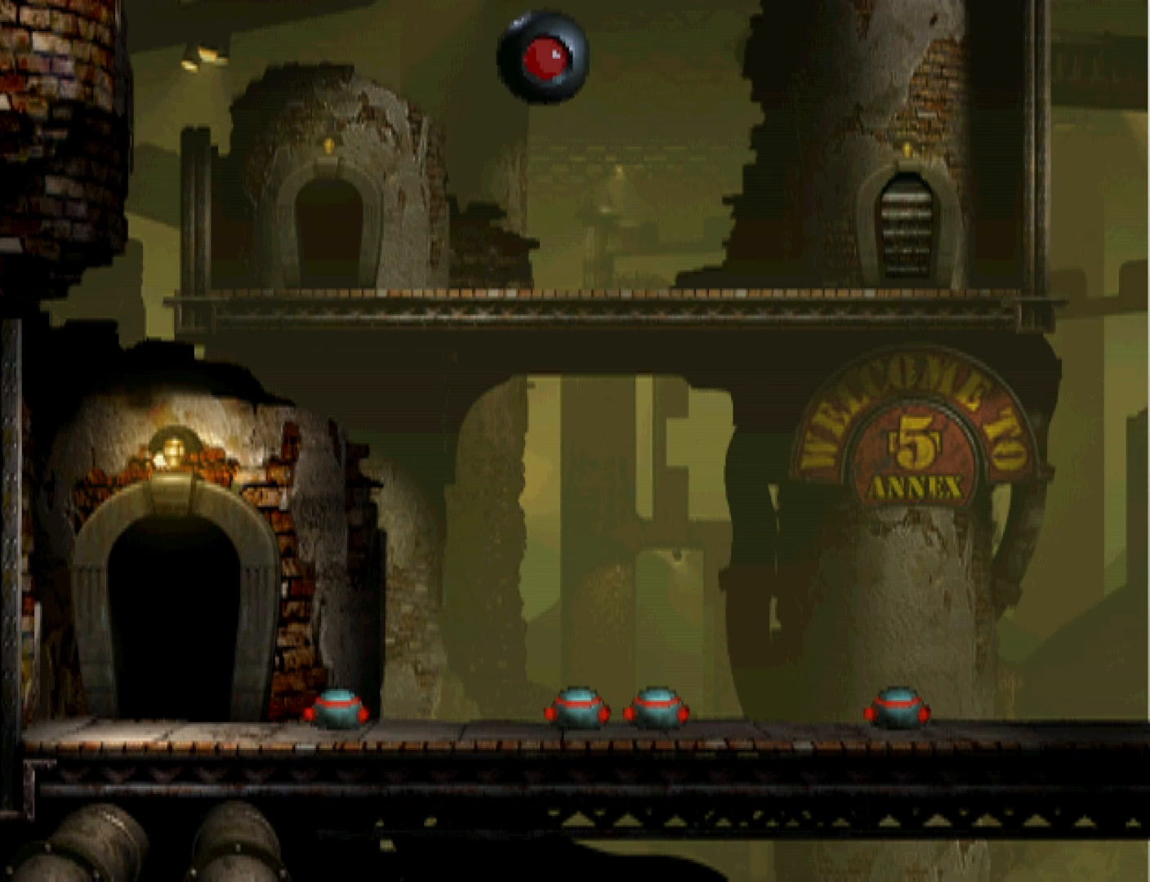
{"buttons": ["DPAD_RIGHT"], "events": []}
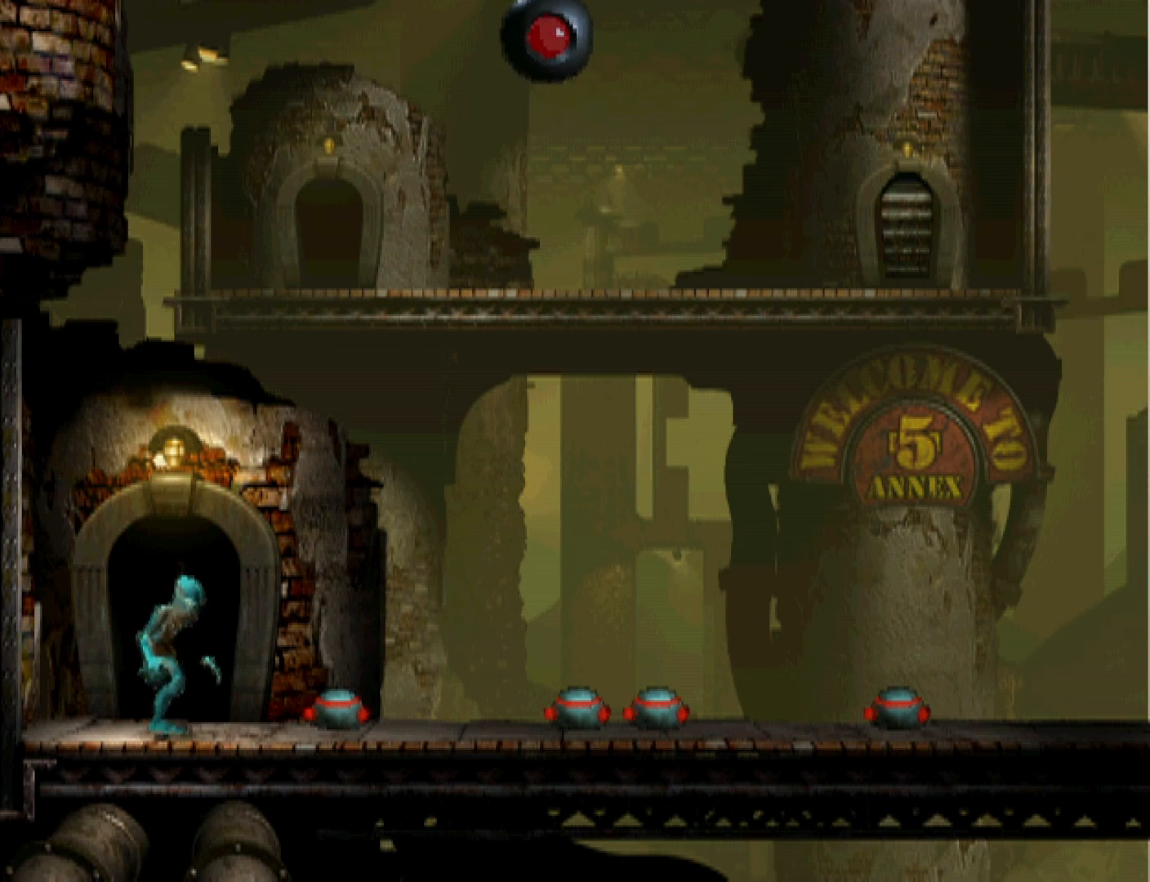
{"buttons": ["TRIANGLE"], "events": [[467, "DPAD_RIGHT", "up"], [500, "TRIANGLE", "down"]]}
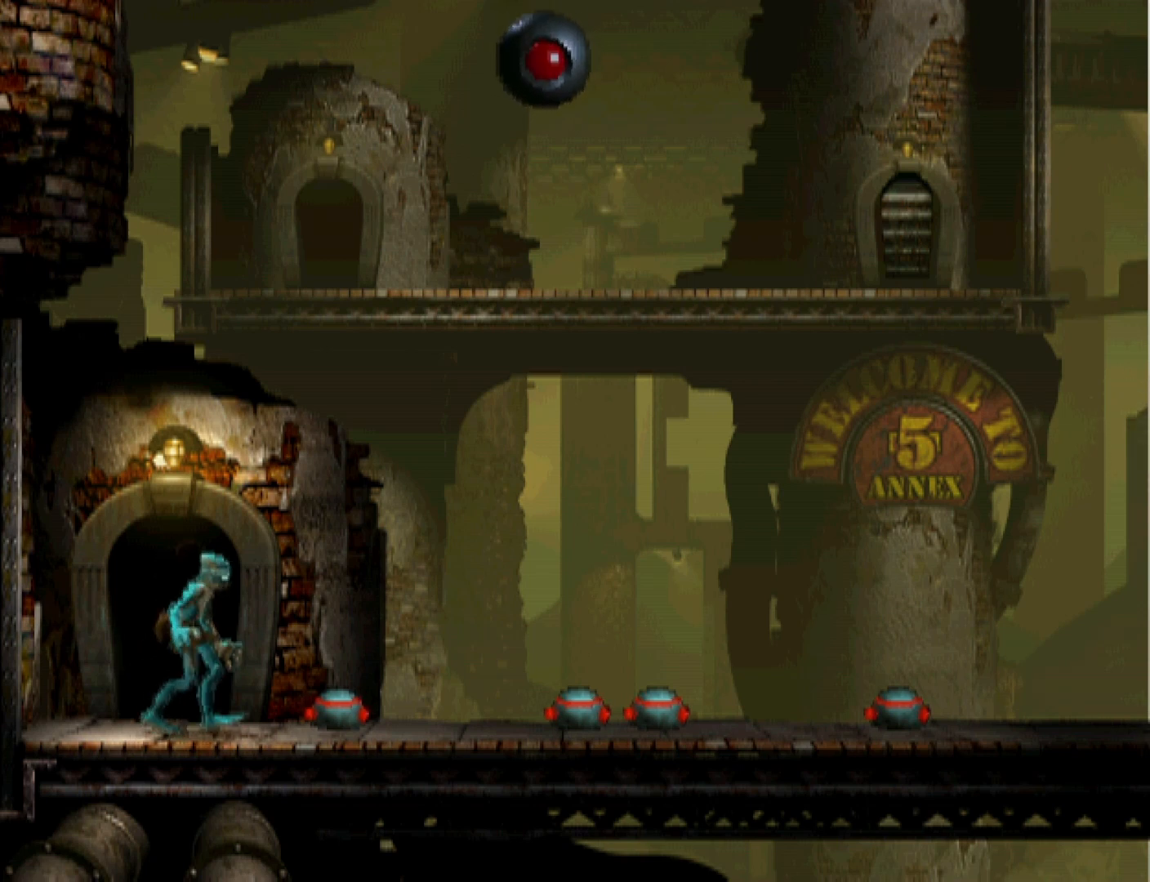
{"buttons": ["TRIANGLE"], "events": []}
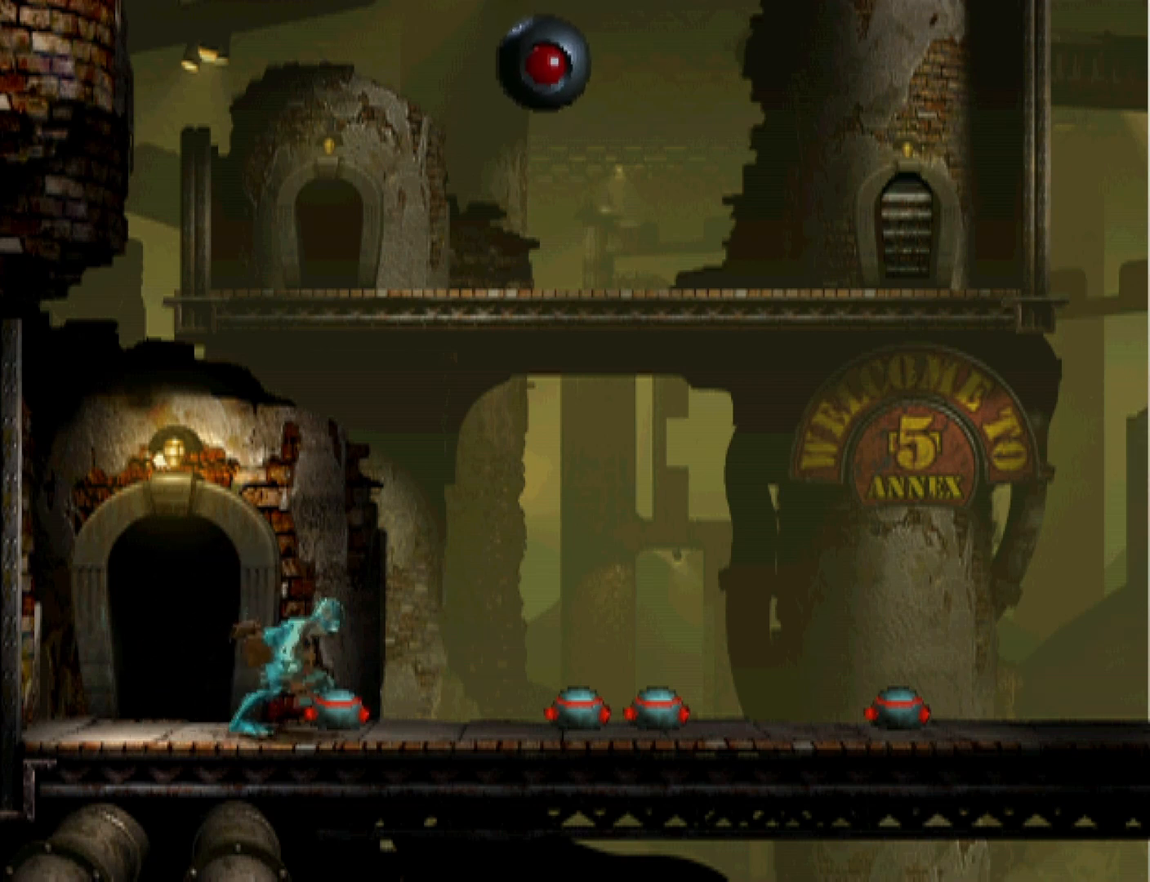
{"buttons": ["TRIANGLE"], "events": []}
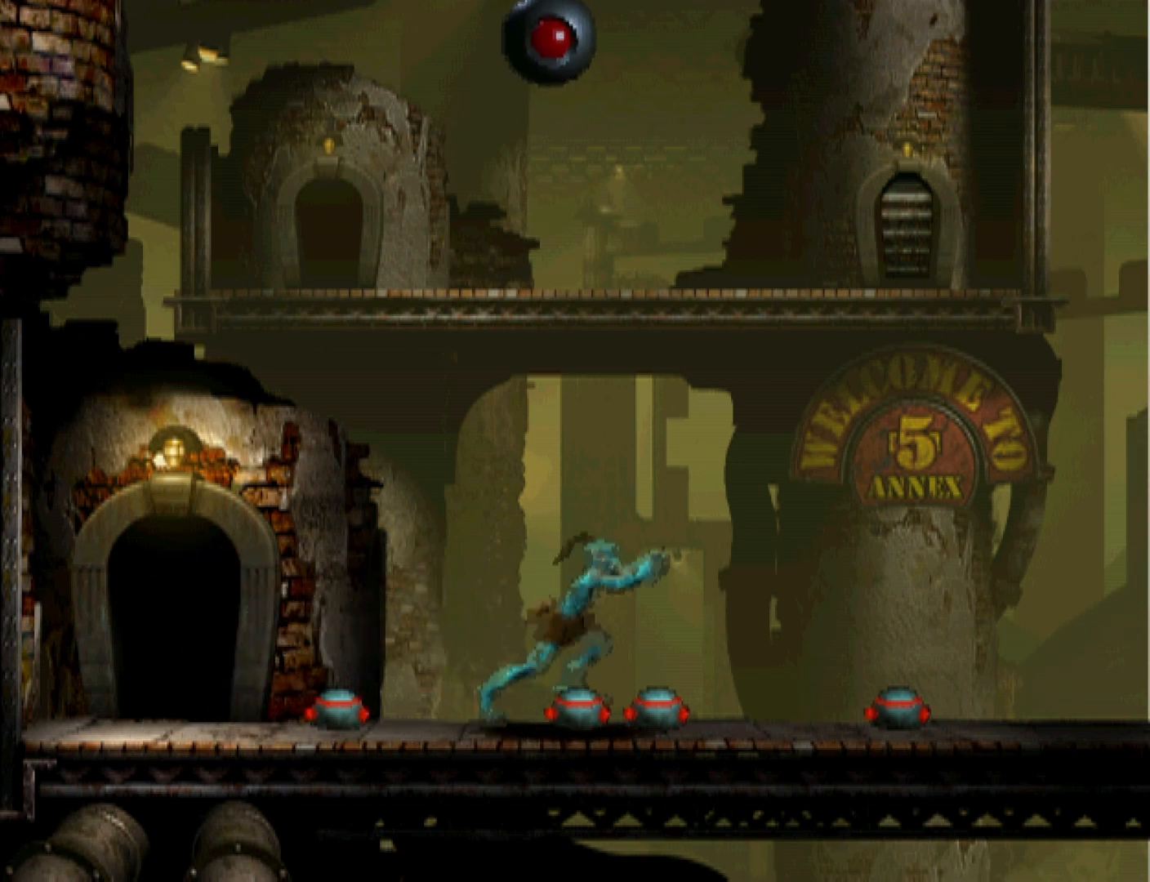
{"buttons": ["R1", "DPAD_RIGHT"], "events": [[433, "DPAD_RIGHT", "down"], [433, "R1", "down"], [433, "TRIANGLE", "up"]]}
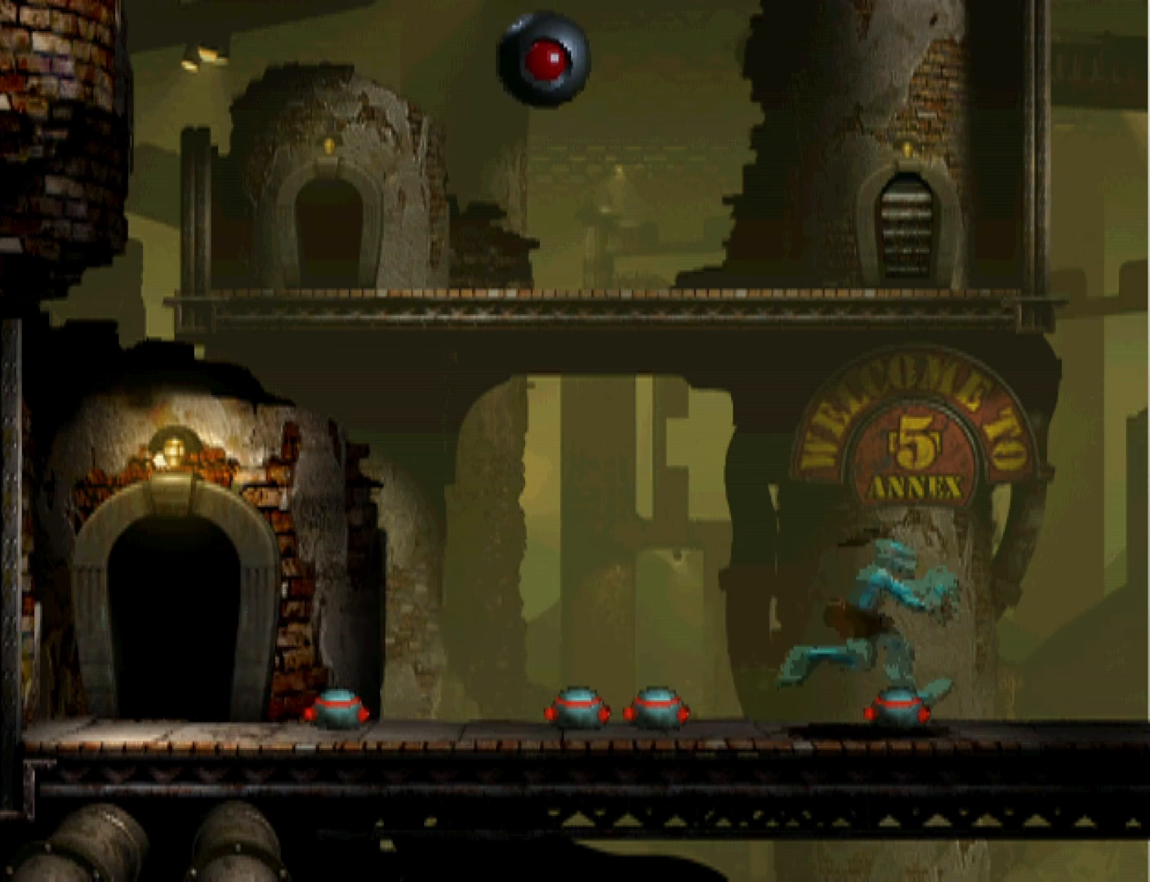
{"buttons": ["R1", "DPAD_RIGHT"], "events": []}
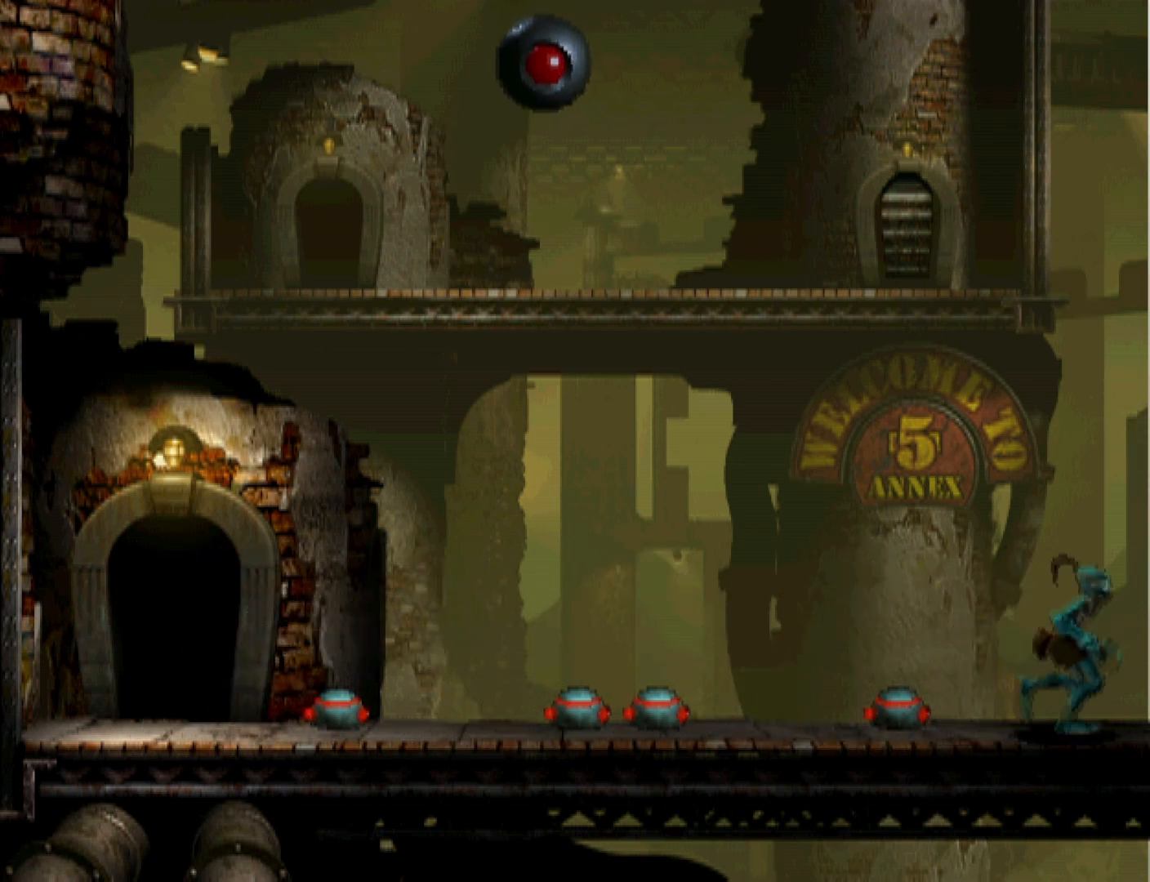
{"buttons": ["DPAD_RIGHT"], "events": [[233, "R1", "up"]]}
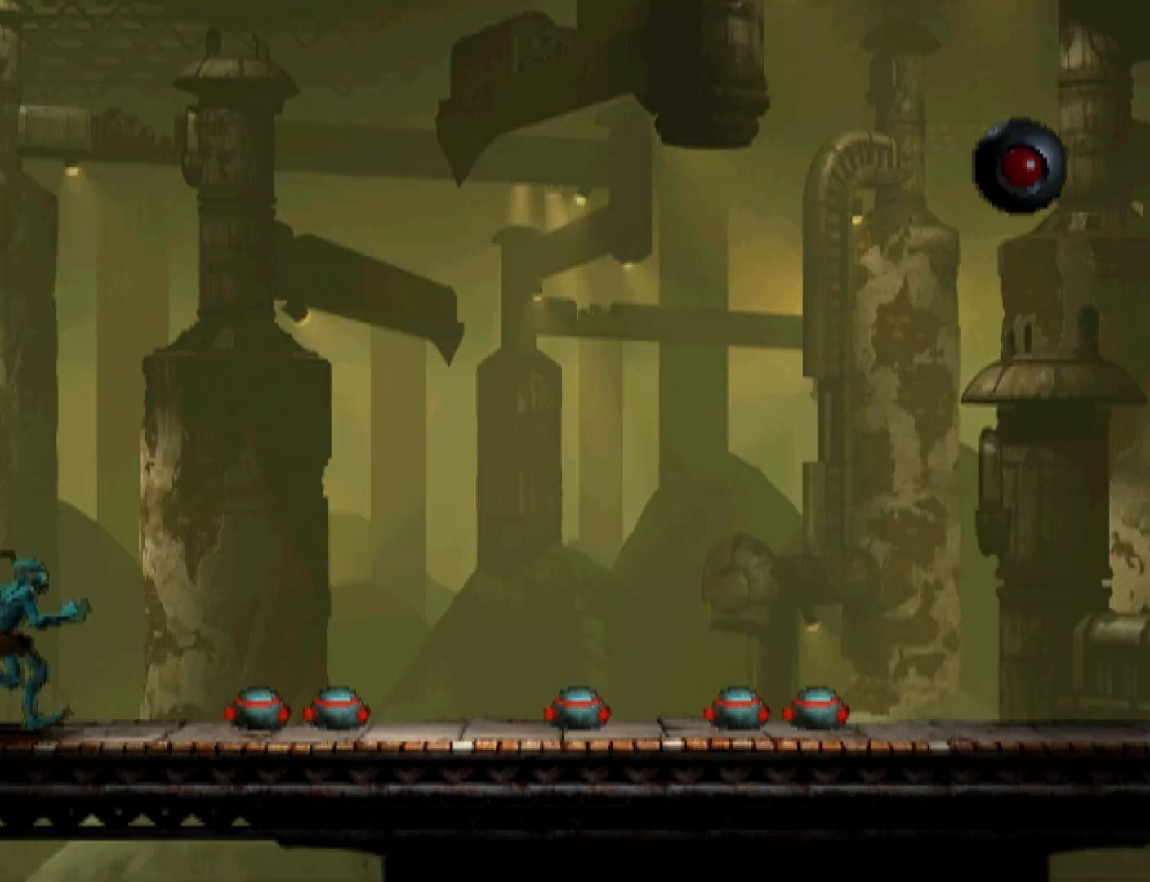
{"buttons": ["TRIANGLE"], "events": [[167, "DPAD_RIGHT", "up"], [200, "TRIANGLE", "down"]]}
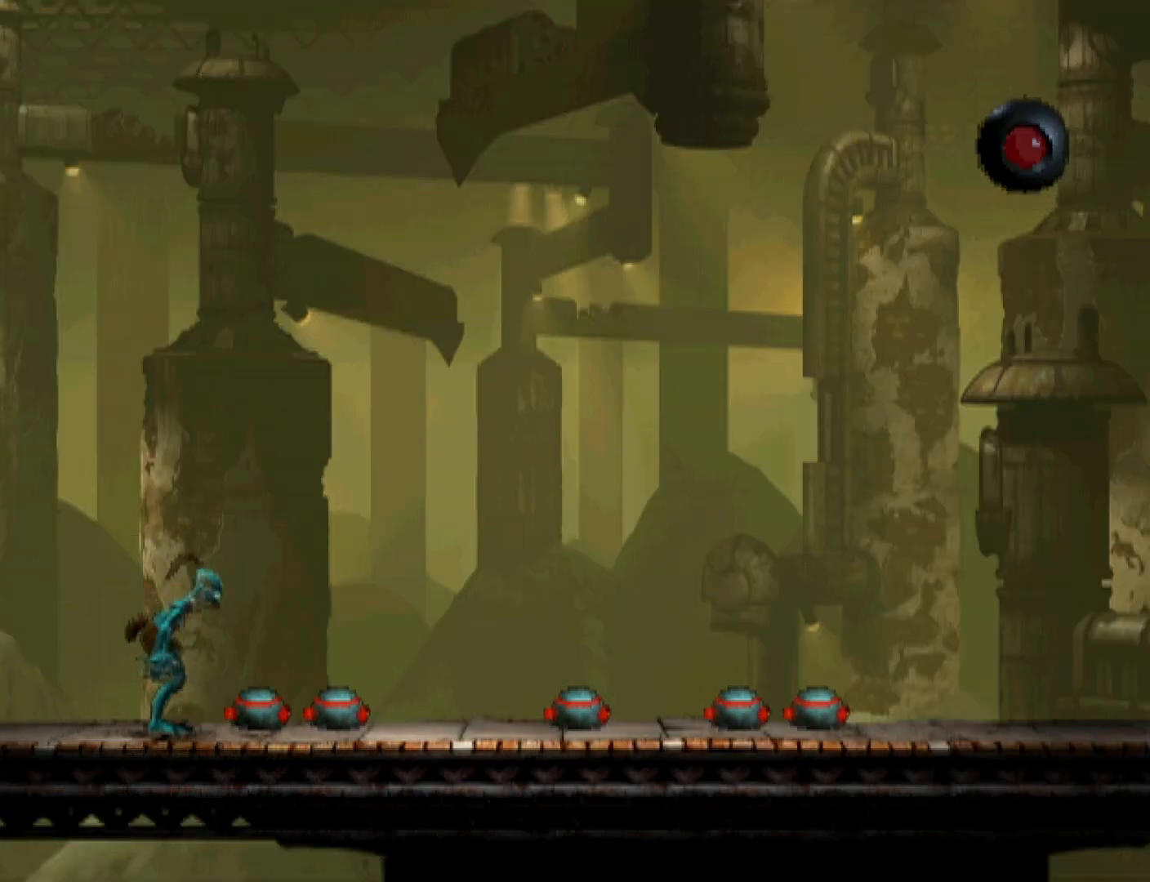
{"buttons": ["TRIANGLE"], "events": []}
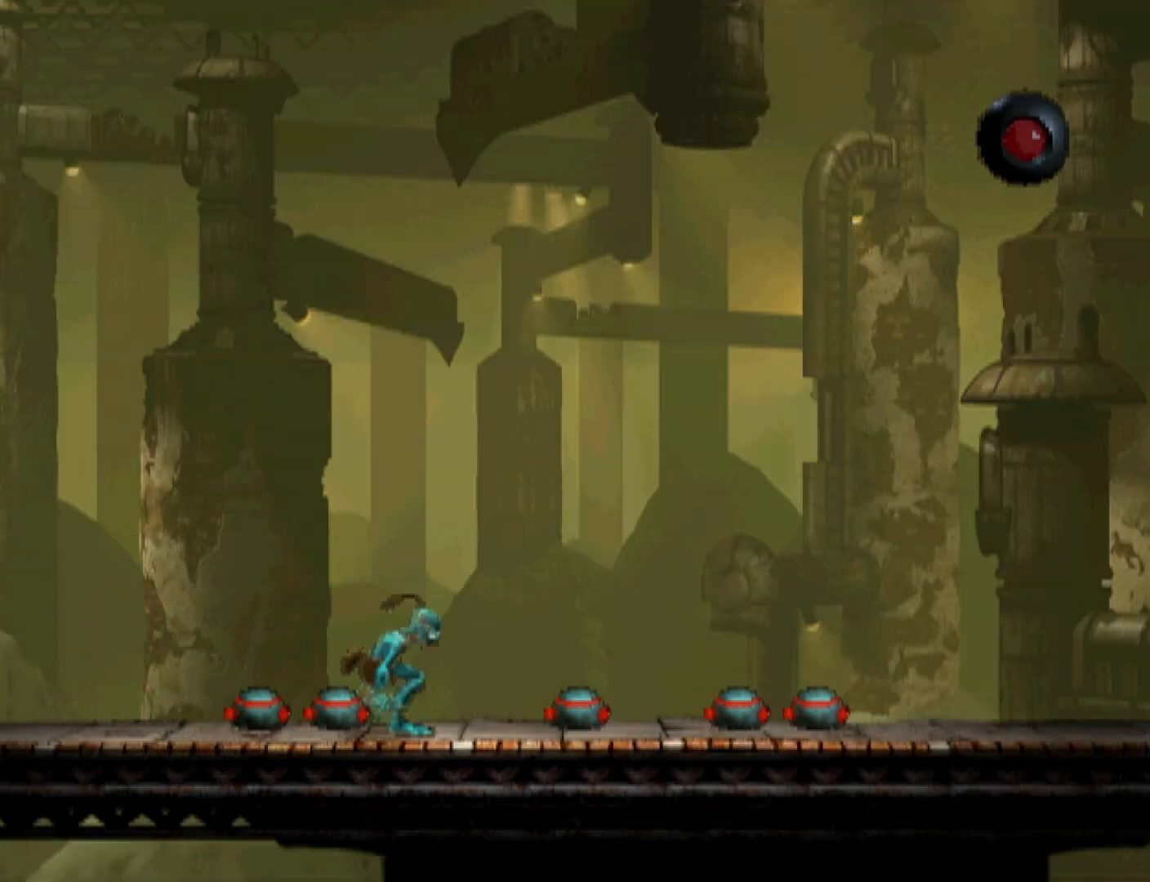
{"buttons": ["TRIANGLE"], "events": []}
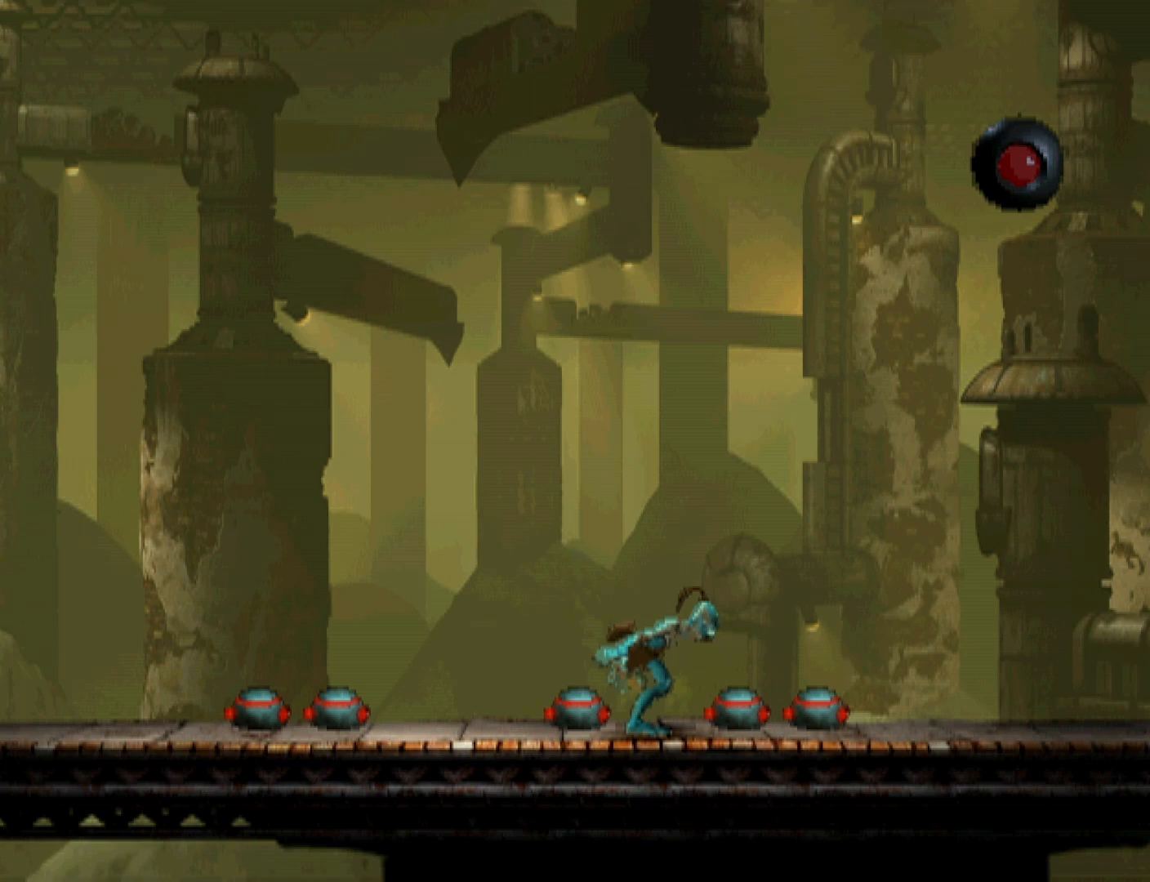
{"buttons": ["TRIANGLE"], "events": []}
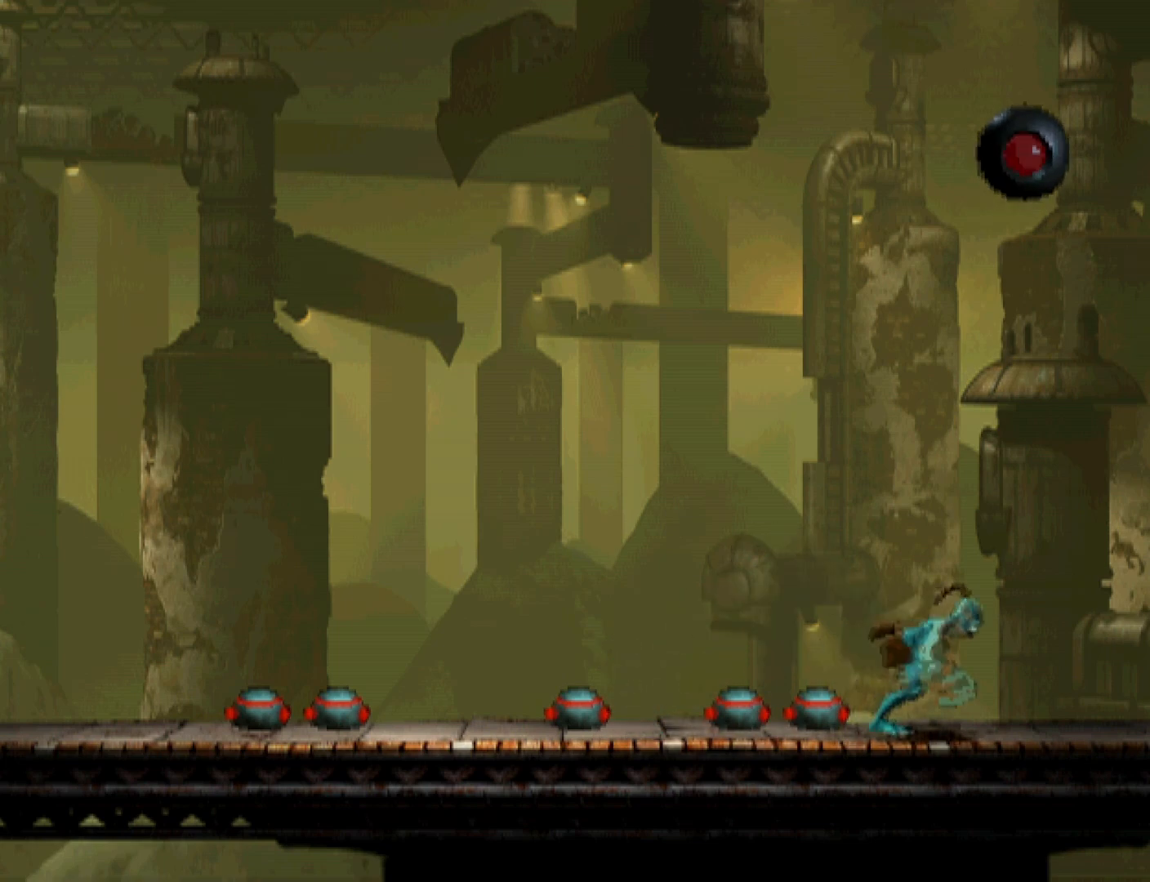
{"buttons": ["TRIANGLE"], "events": []}
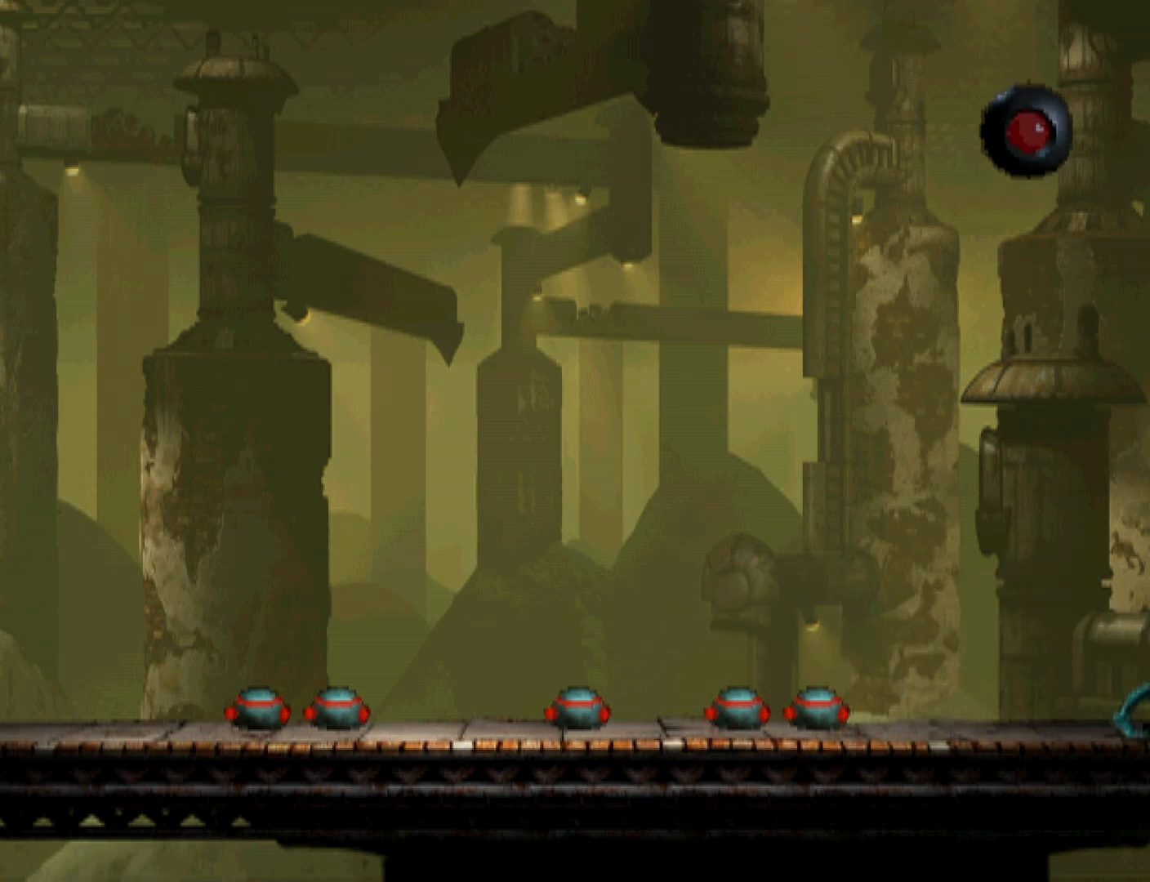
{"buttons": ["TRIANGLE"], "events": []}
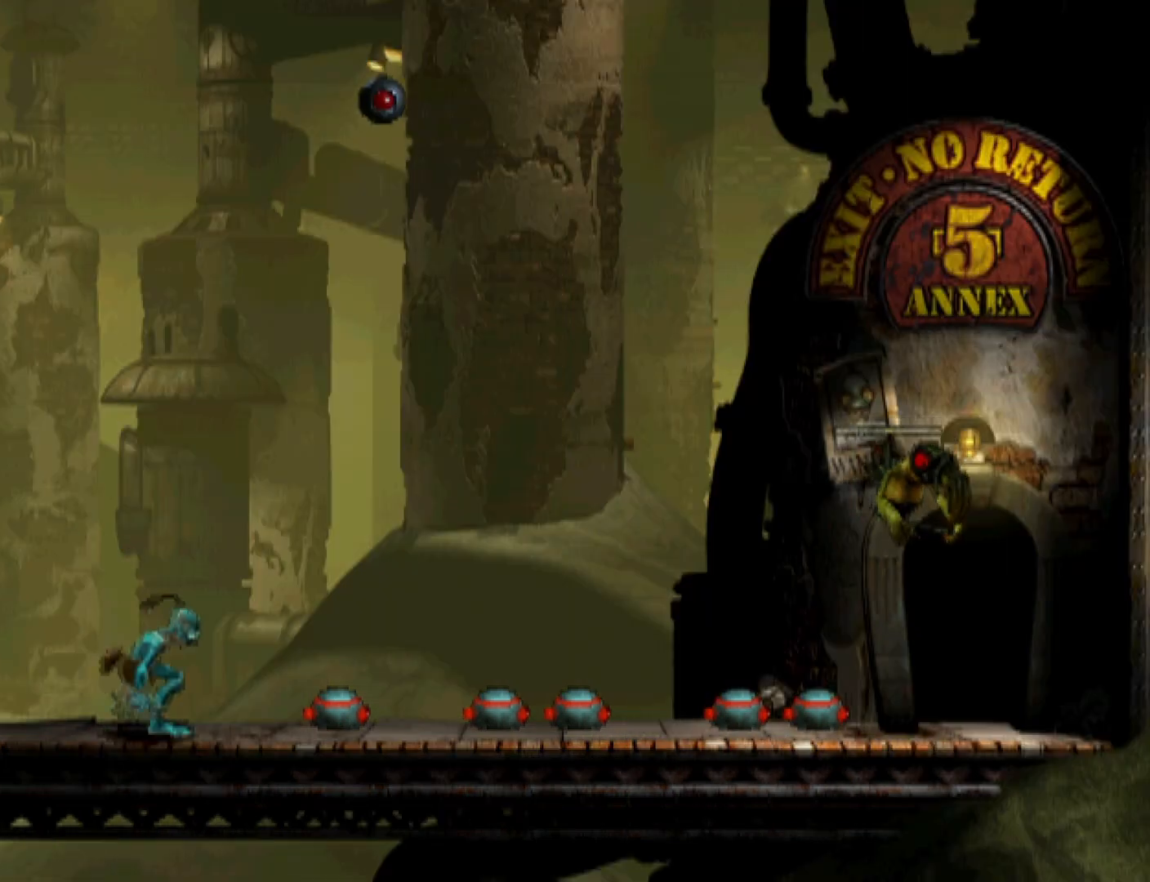
{"buttons": ["TRIANGLE"], "events": []}
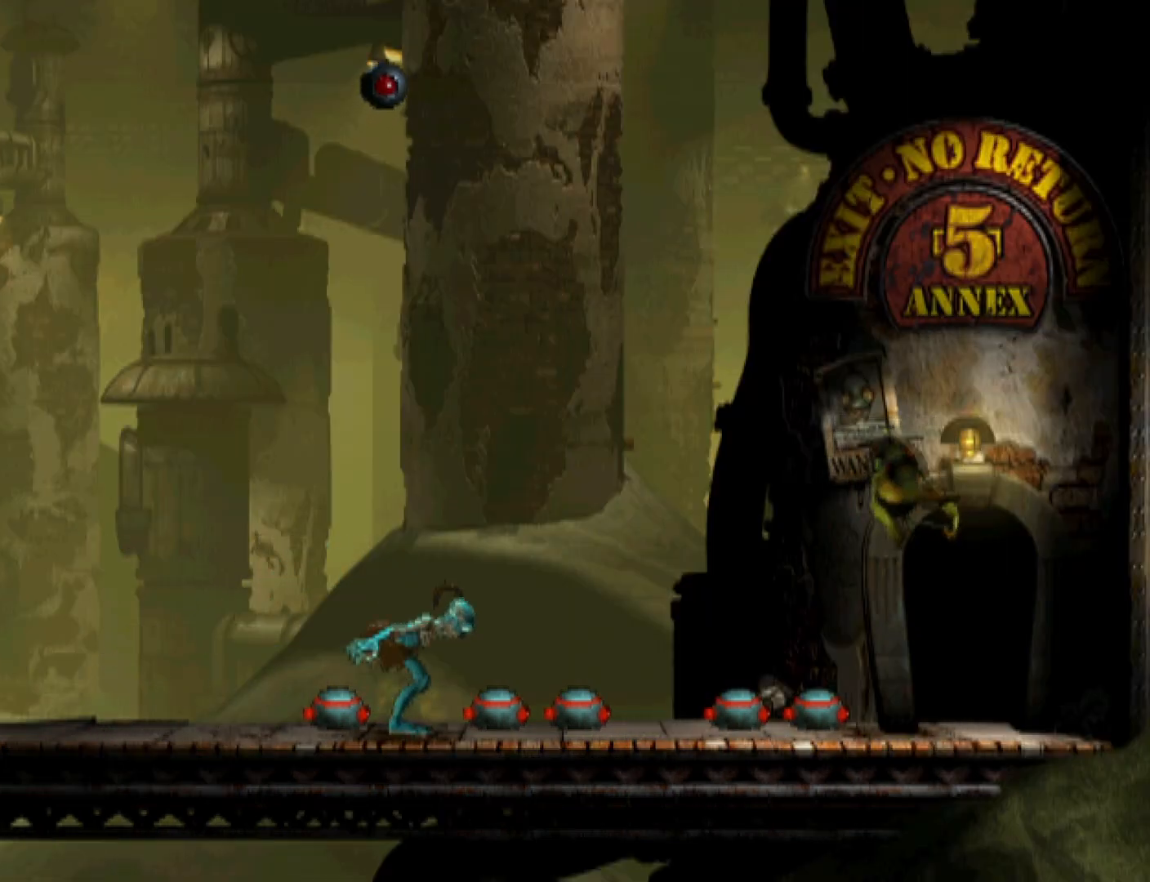
{"buttons": ["TRIANGLE"], "events": []}
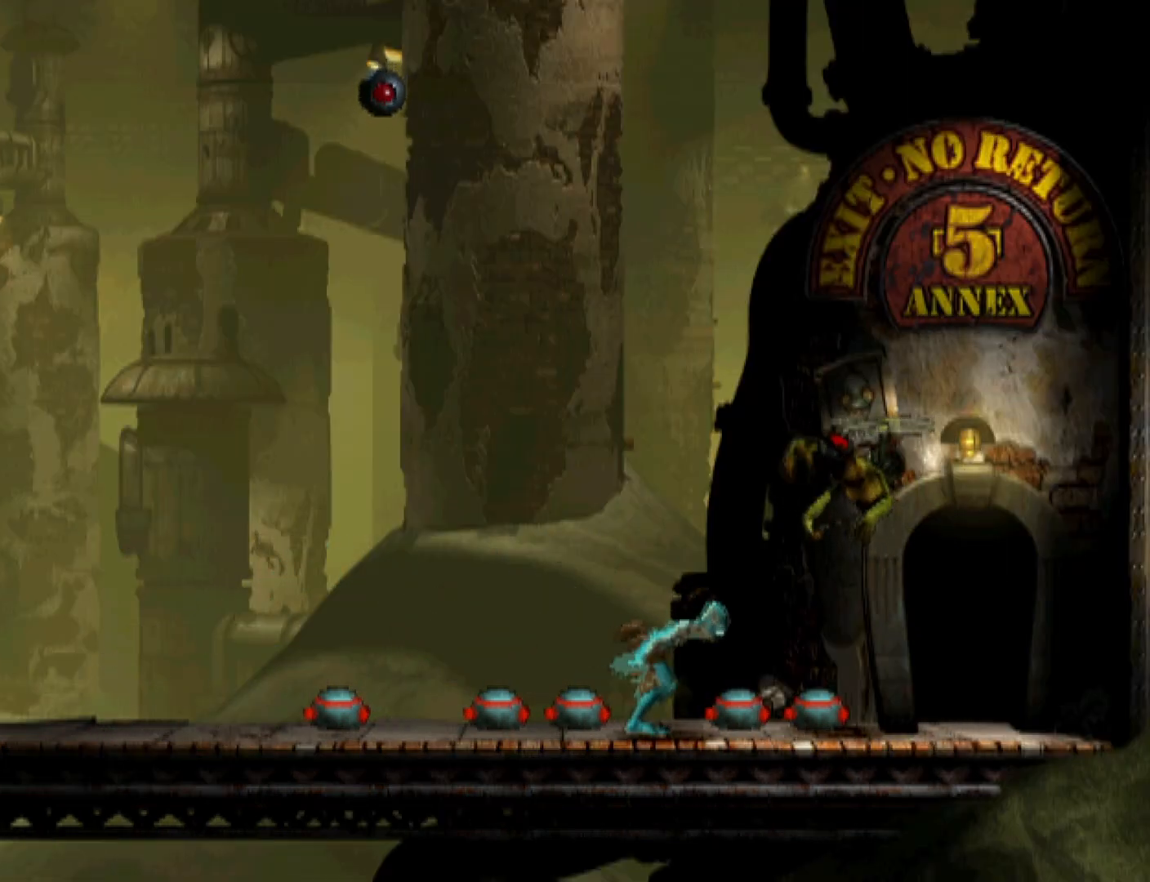
{"buttons": ["DPAD_RIGHT"], "events": [[100, "DPAD_RIGHT", "down"], [133, "TRIANGLE", "up"]]}